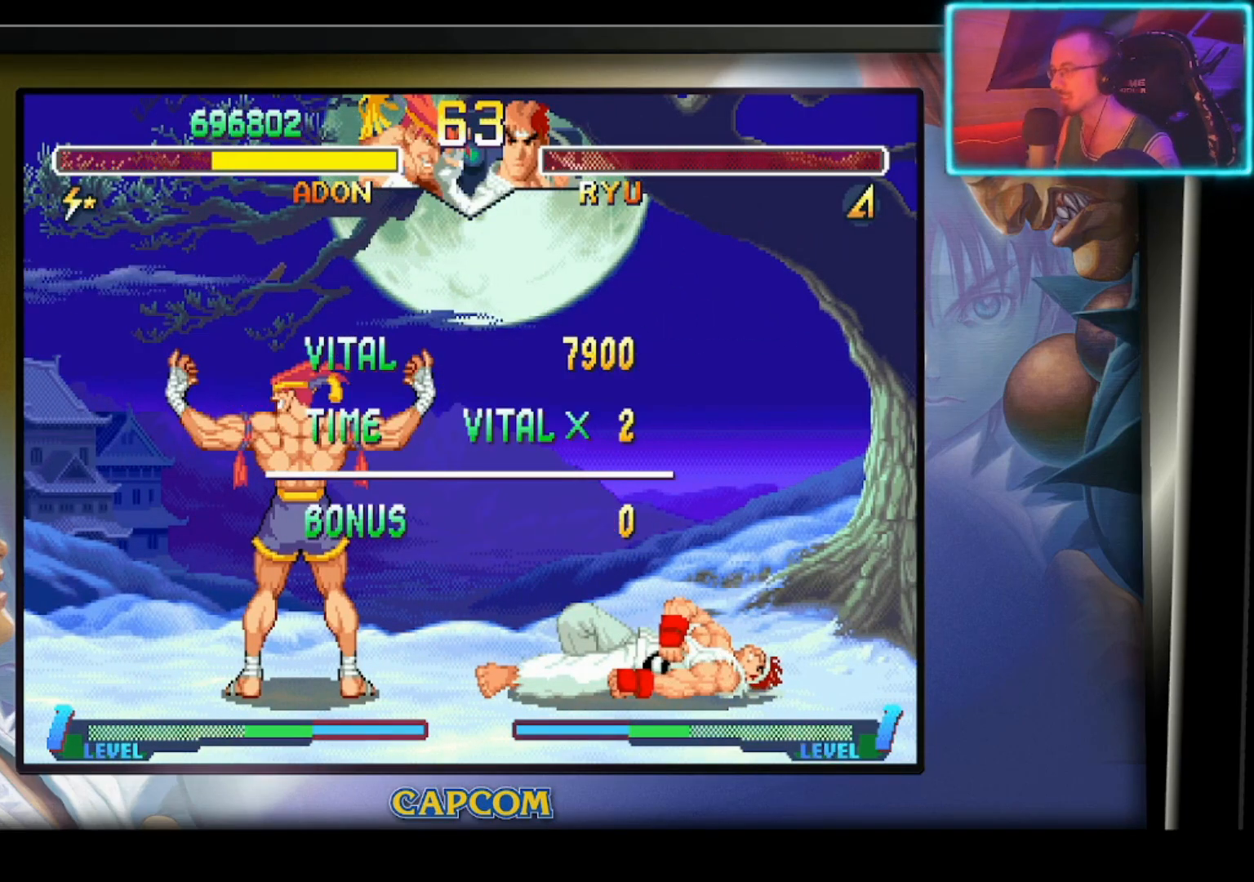
Gameplay with a controller (PlayStation layout); each line is a JSON object with the inputs held at the frame after it. "events" lists button and stick changes between this image and that frame as [ms after this image, input, new state], when the widget could be followed in between. Not read: right_stick.
{"buttons": [], "left_stick": "center", "events": [[150, "CIRCLE", "down"], [250, "CIRCLE", "up"]]}
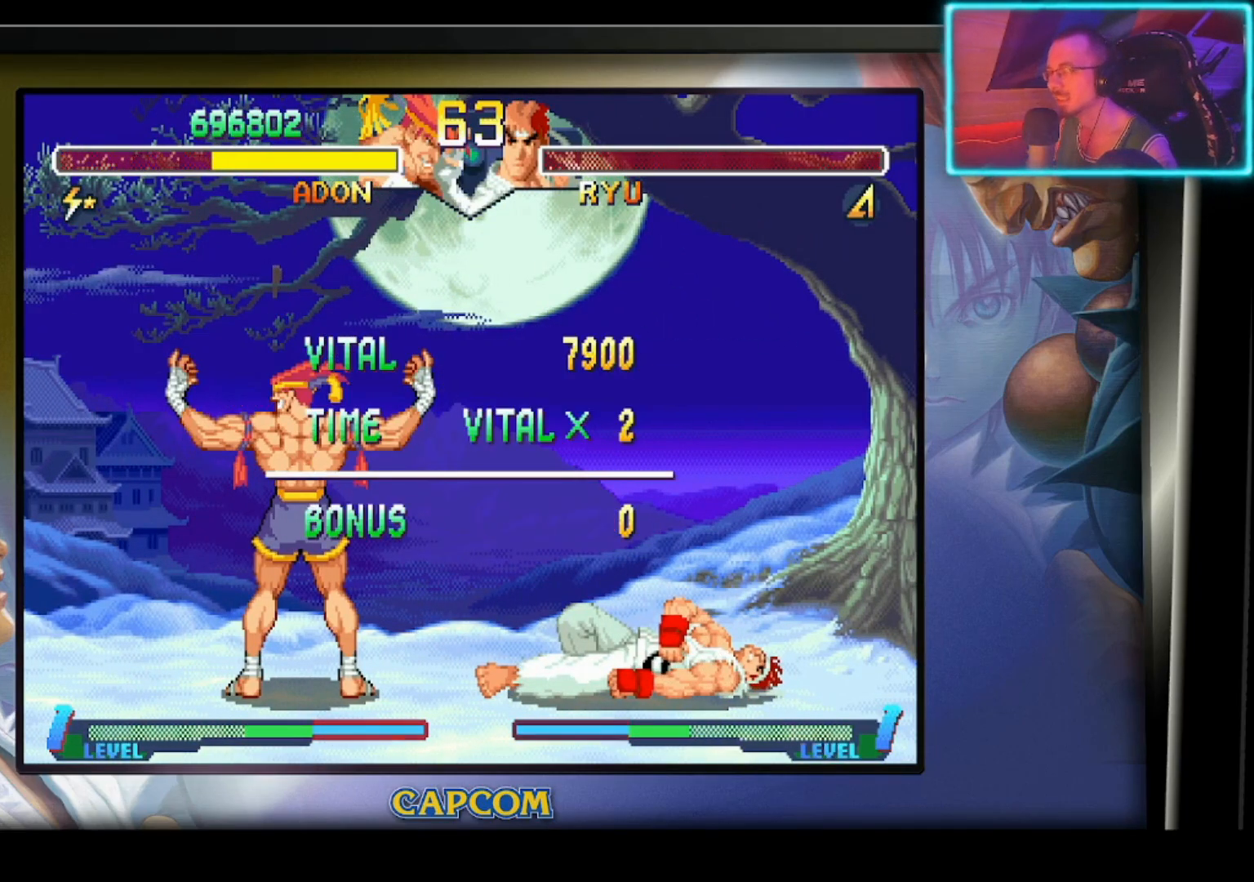
{"buttons": [], "left_stick": "center", "events": [[133, "CIRCLE", "down"], [267, "CIRCLE", "up"]]}
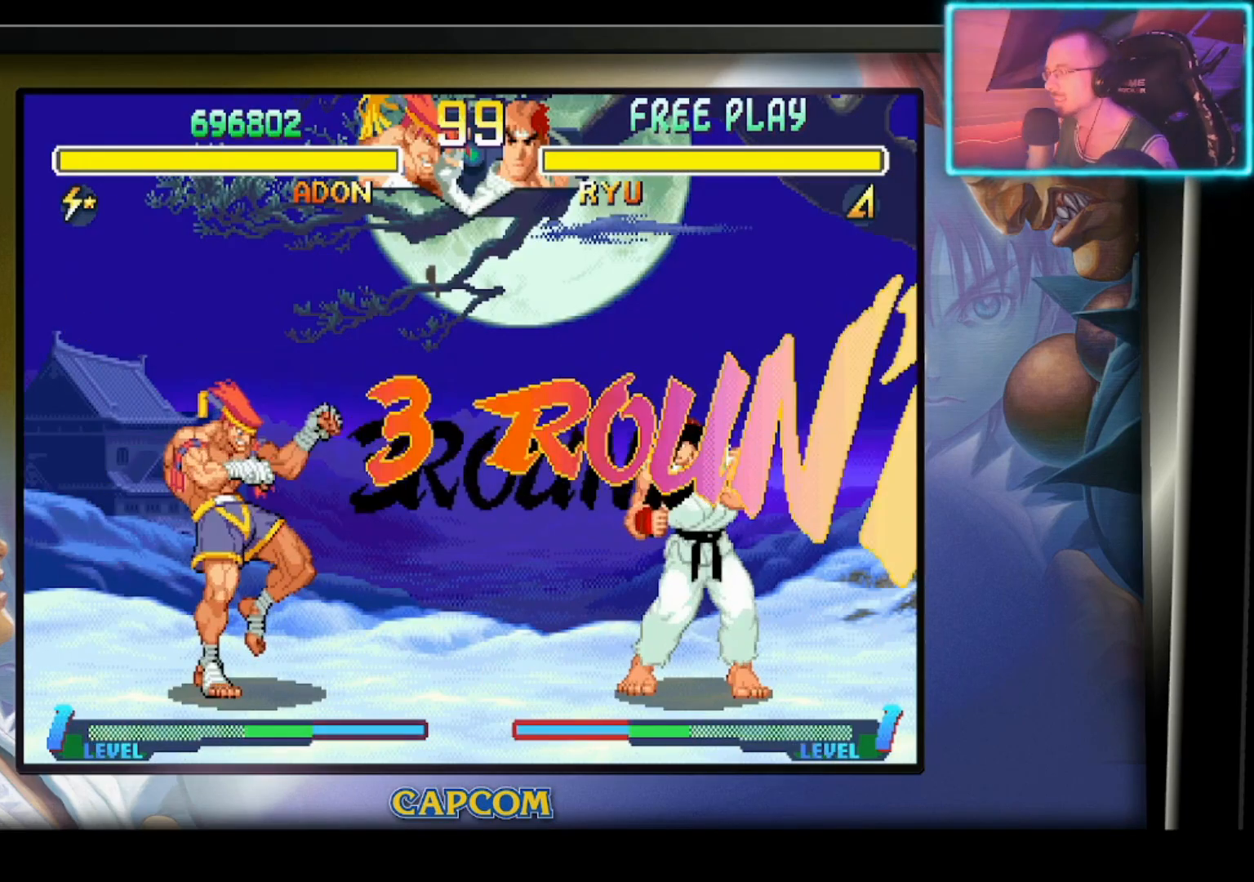
{"buttons": [], "left_stick": "center", "events": []}
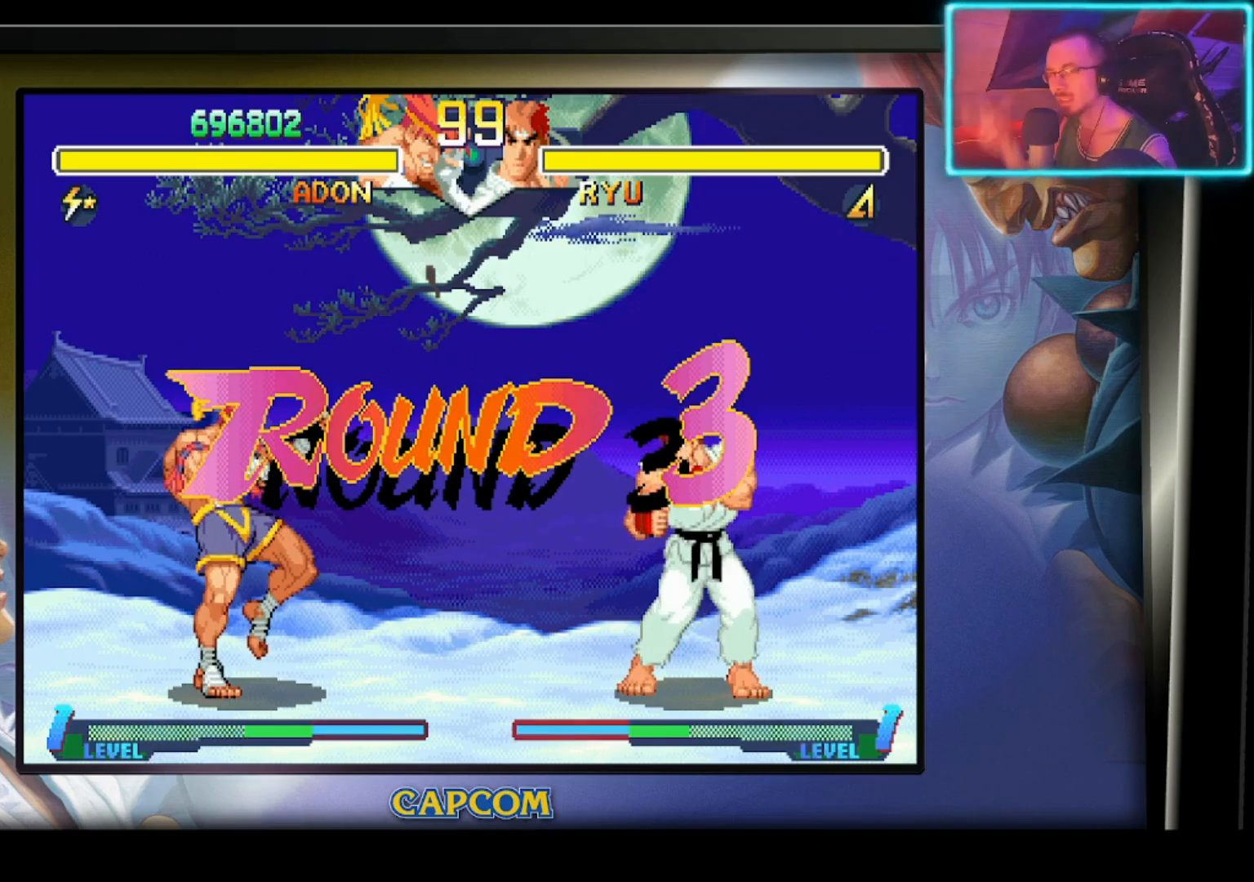
{"buttons": [], "left_stick": "center", "events": []}
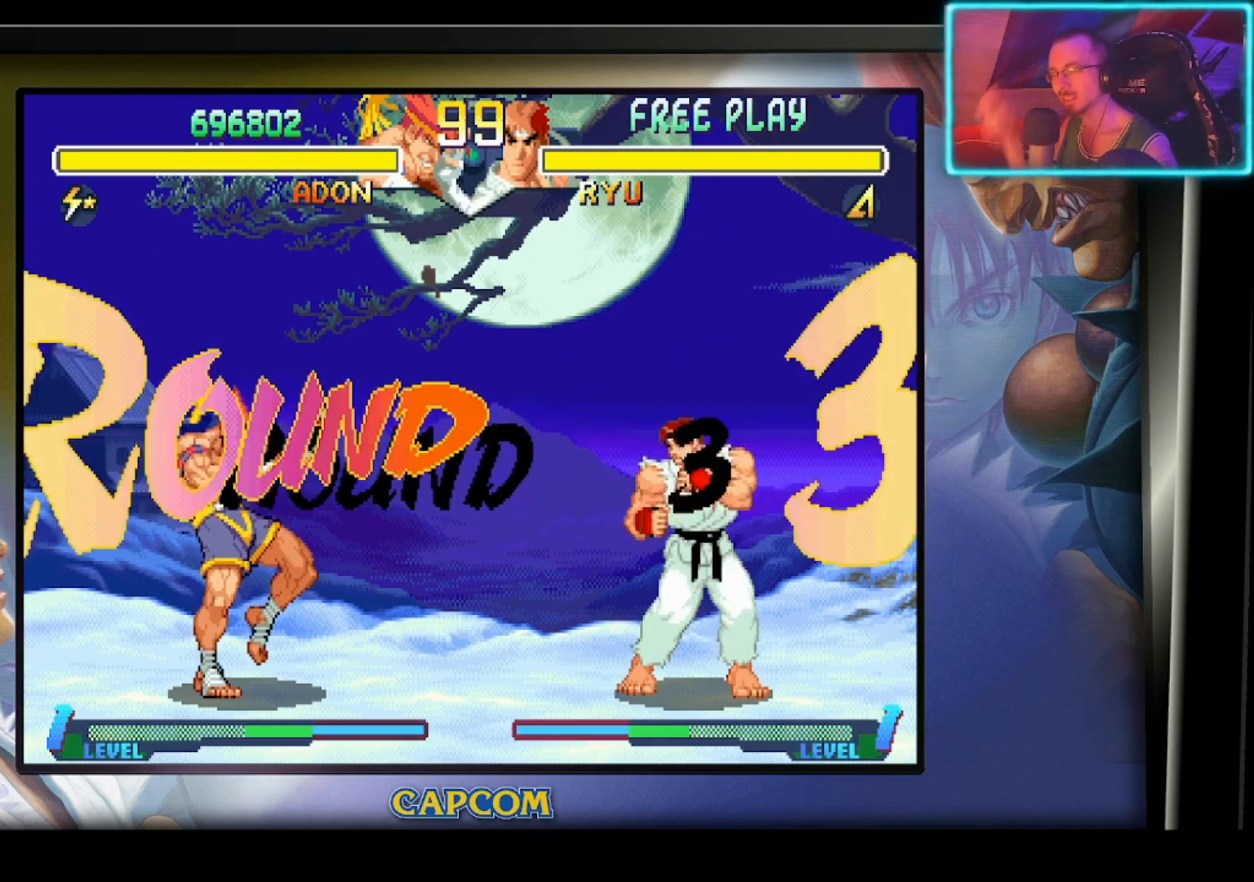
{"buttons": [], "left_stick": "center", "events": []}
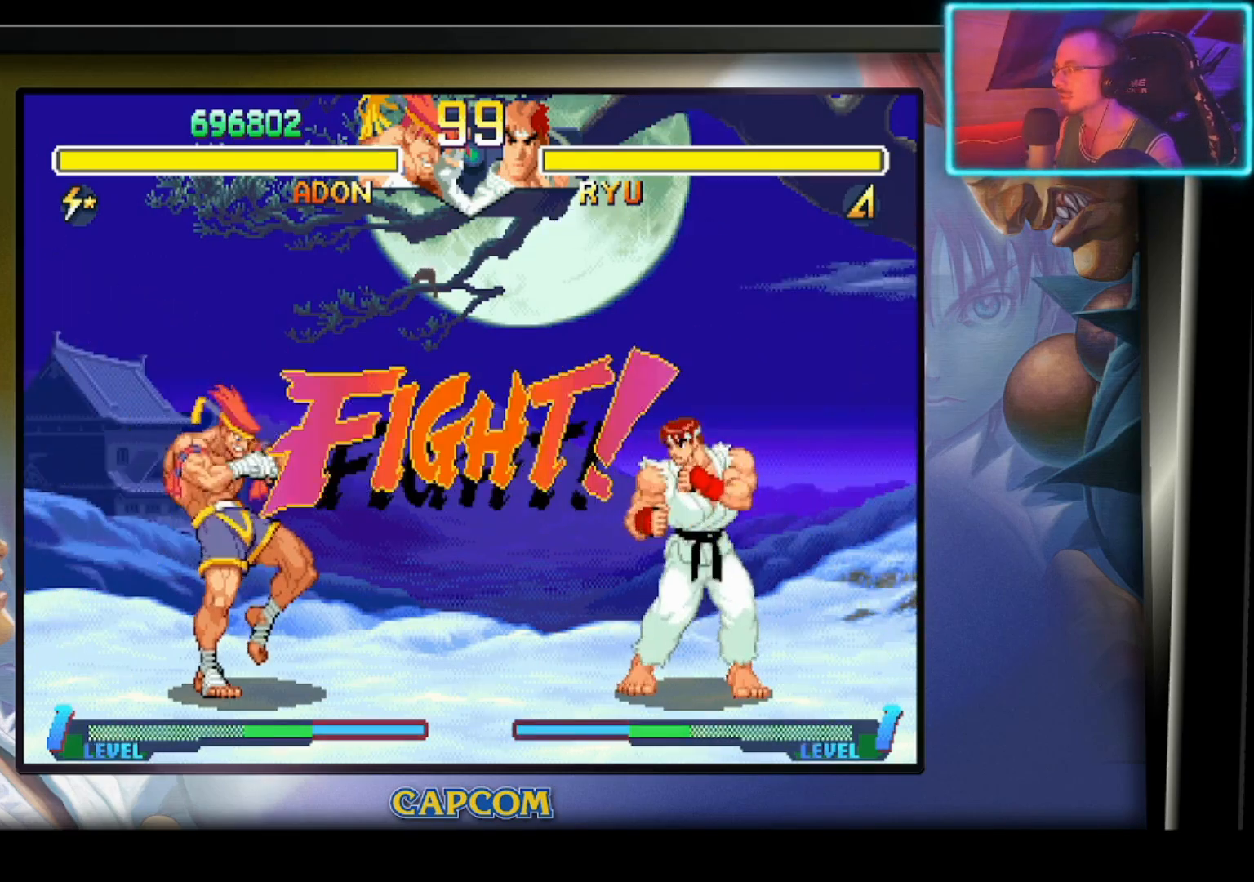
{"buttons": [], "left_stick": "center", "events": []}
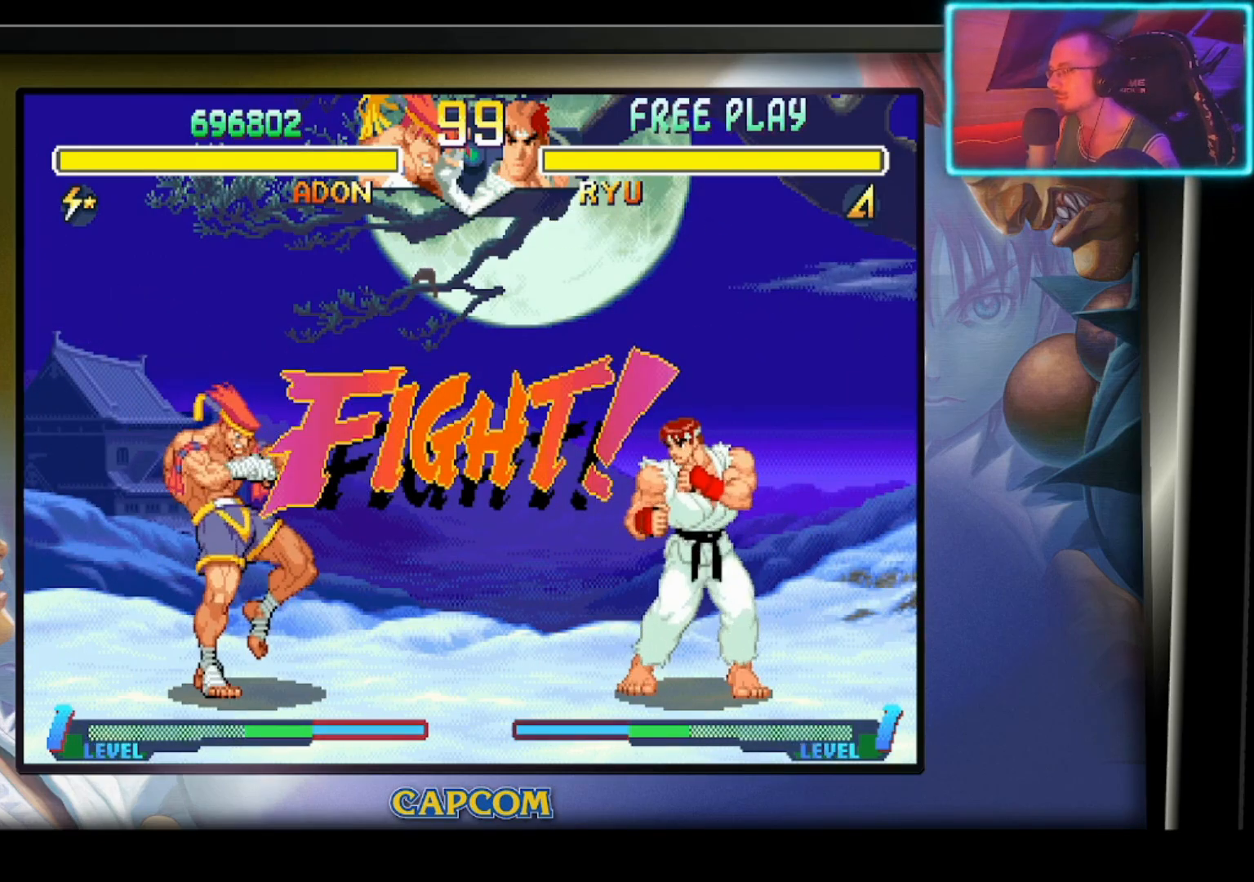
{"buttons": [], "left_stick": "right", "events": [[317, "left_stick", "left"], [433, "left_stick", "down"], [483, "left_stick", "right"]]}
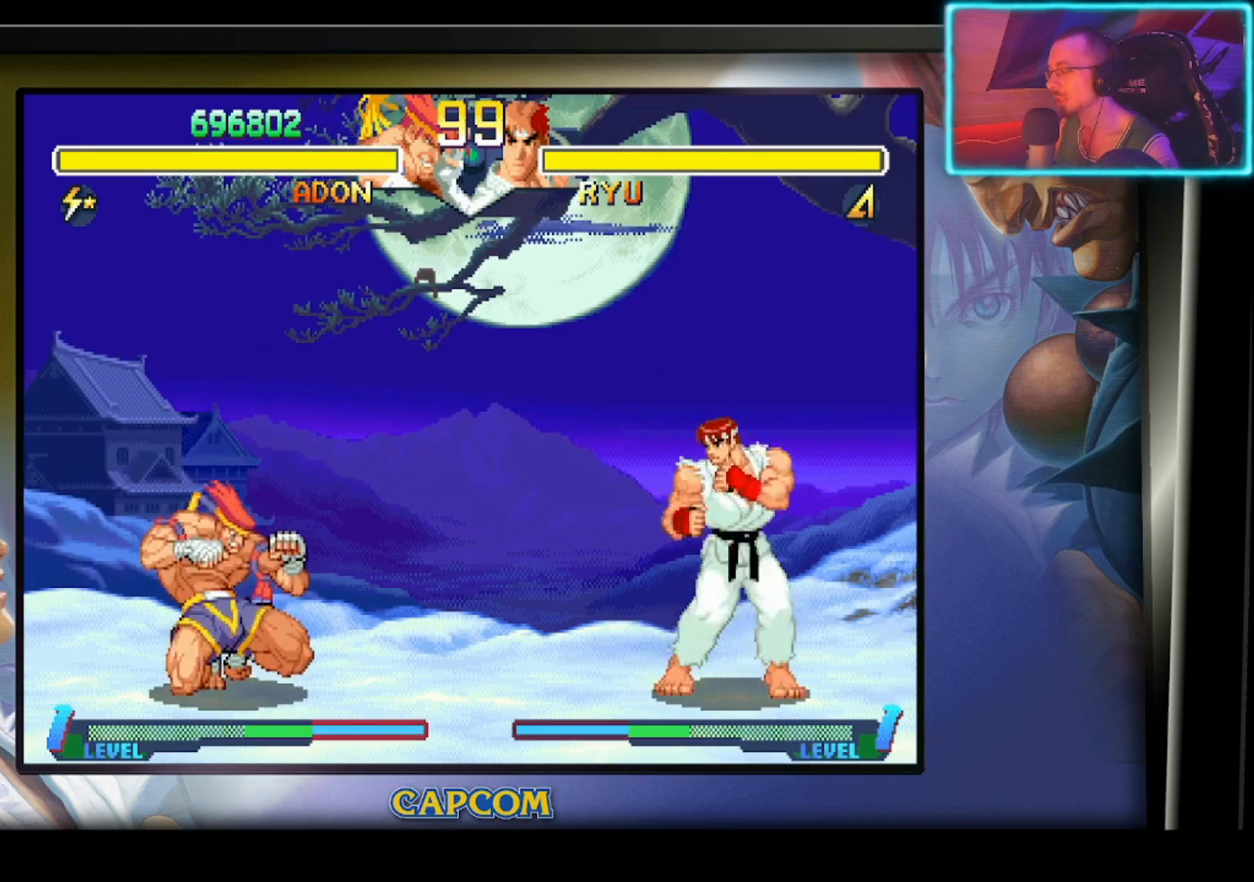
{"buttons": [], "left_stick": "center", "events": [[33, "left_stick", "down"], [117, "left_stick", "right"], [200, "R2", "down"], [250, "left_stick", "center"], [333, "R2", "up"]]}
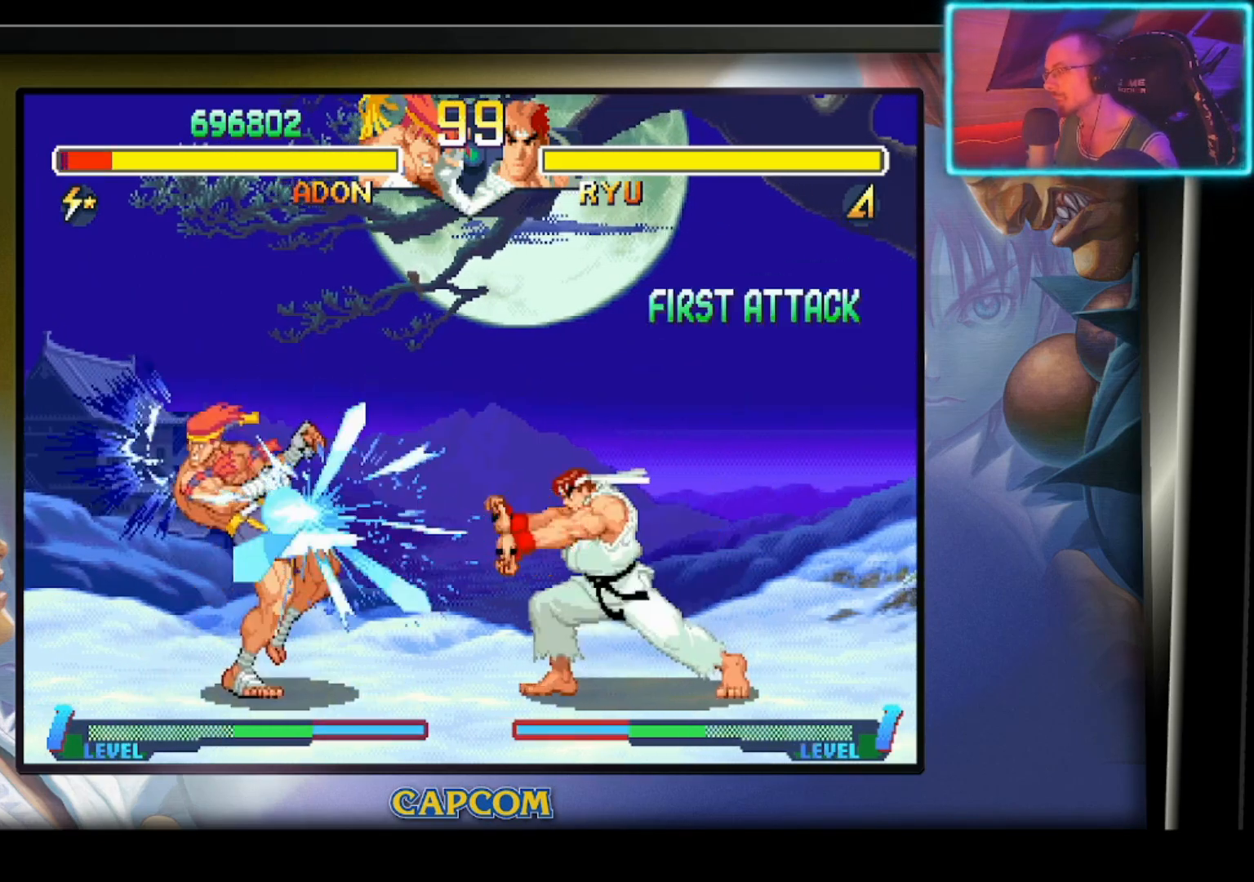
{"buttons": [], "left_stick": "down", "events": [[400, "left_stick", "down"]]}
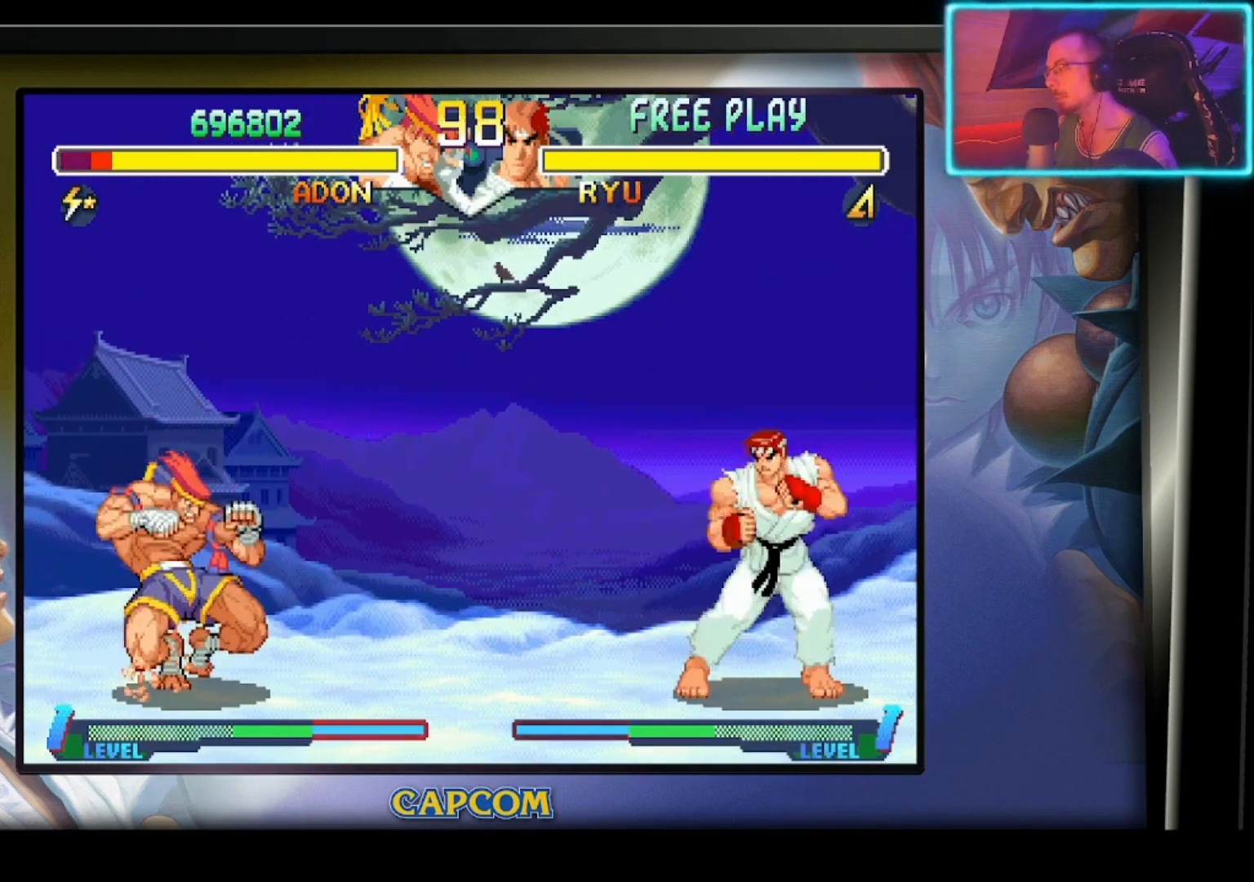
{"buttons": [], "left_stick": "center", "events": [[50, "left_stick", "right"], [117, "R2", "down"], [117, "left_stick", "up-right"], [233, "left_stick", "center"], [250, "R2", "up"]]}
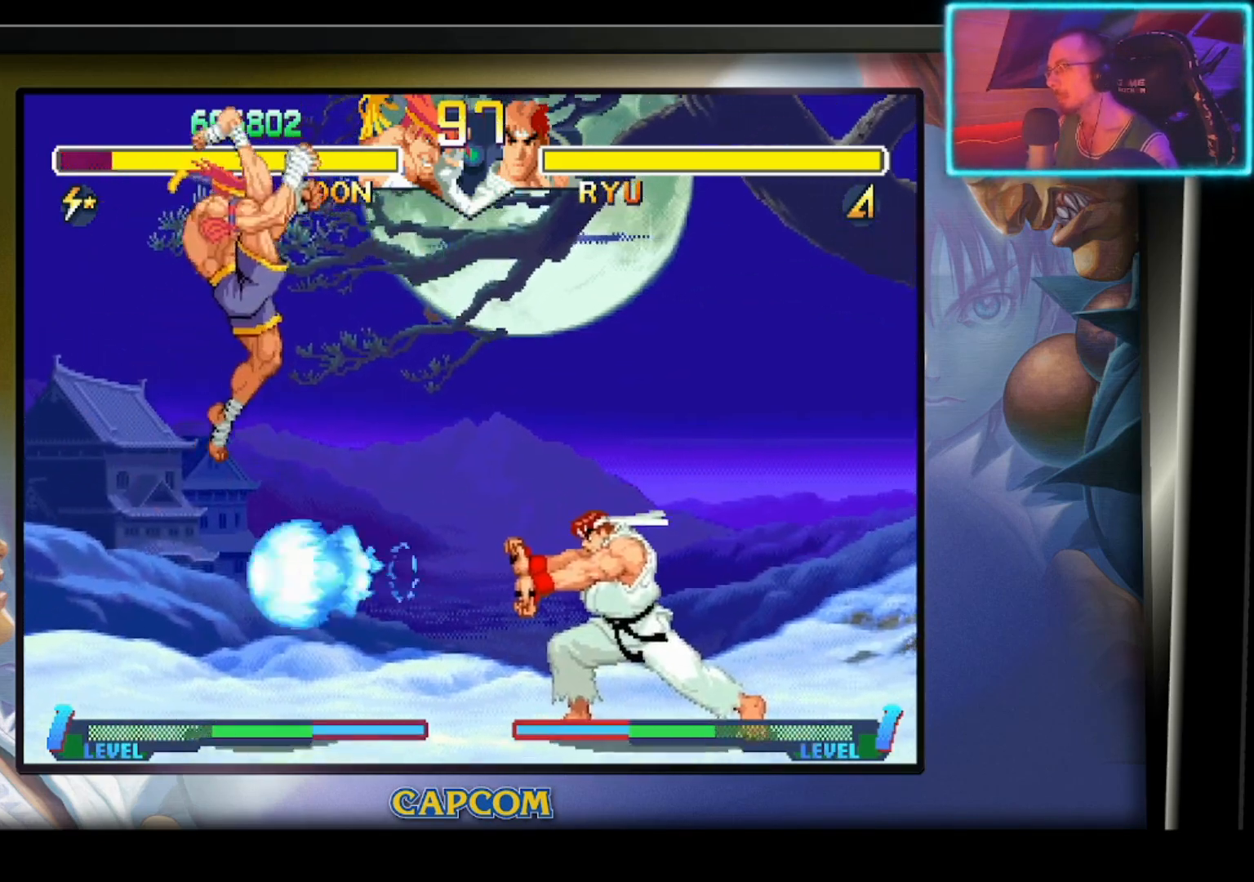
{"buttons": ["R2"], "left_stick": "down", "events": [[267, "left_stick", "down"], [433, "R2", "down"]]}
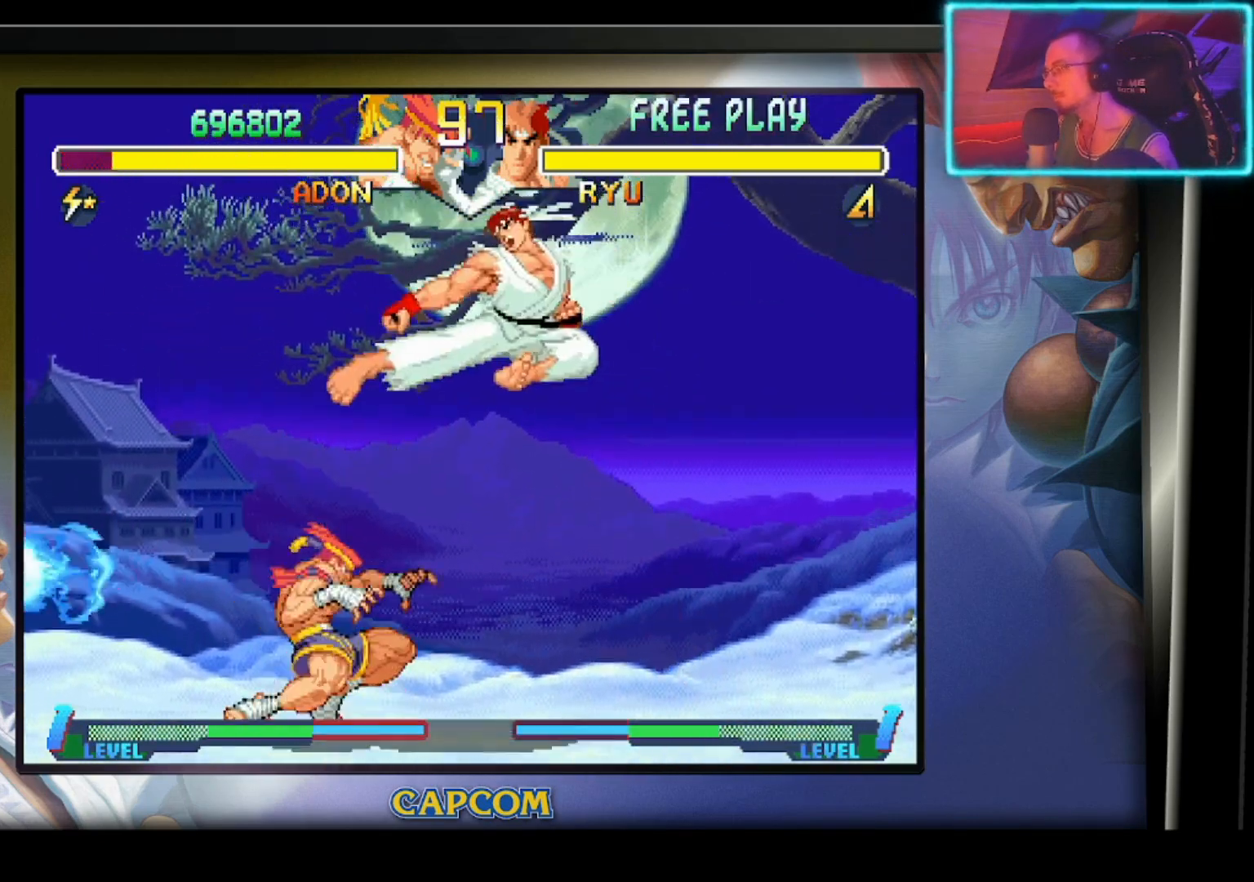
{"buttons": [], "left_stick": "left", "events": [[67, "R2", "up"], [217, "left_stick", "down-left"], [417, "left_stick", "left"]]}
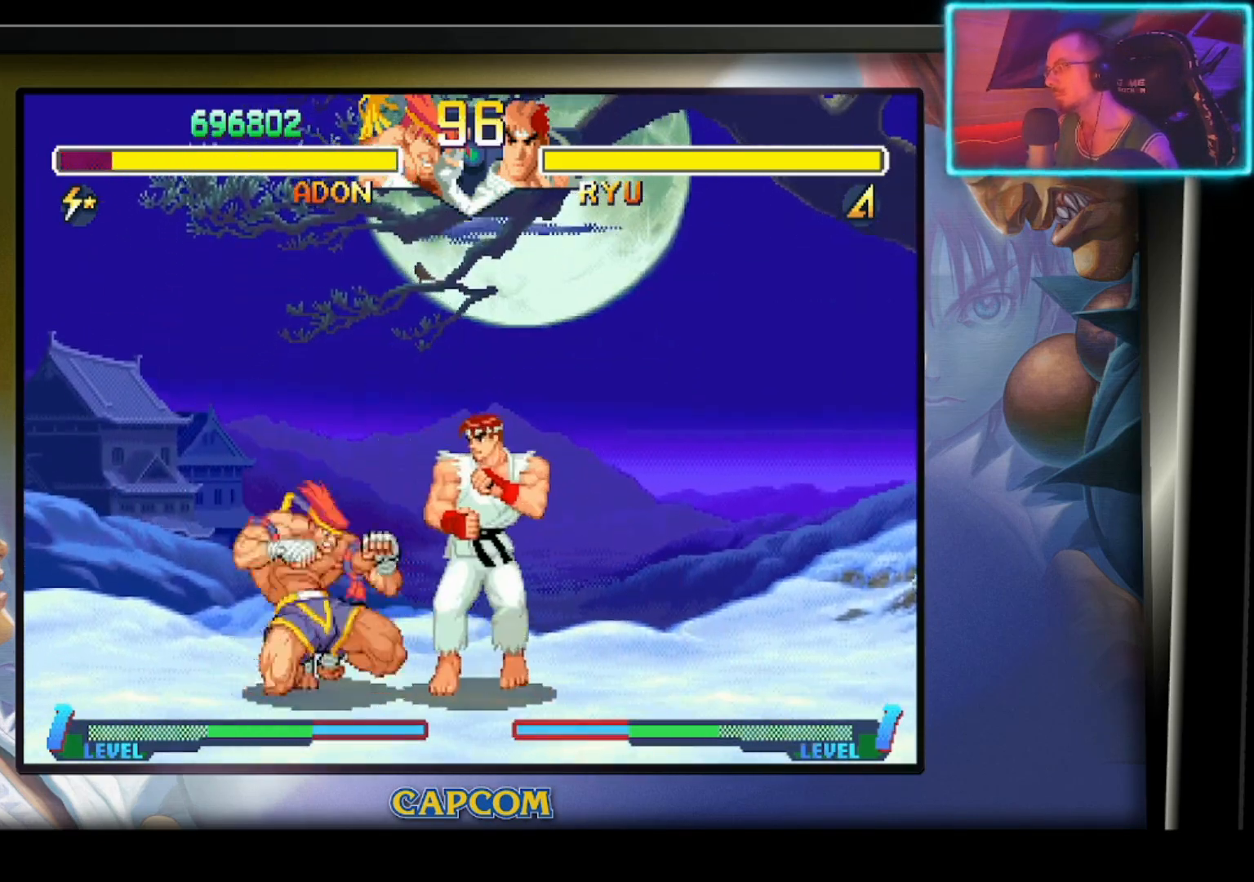
{"buttons": [], "left_stick": "left", "events": []}
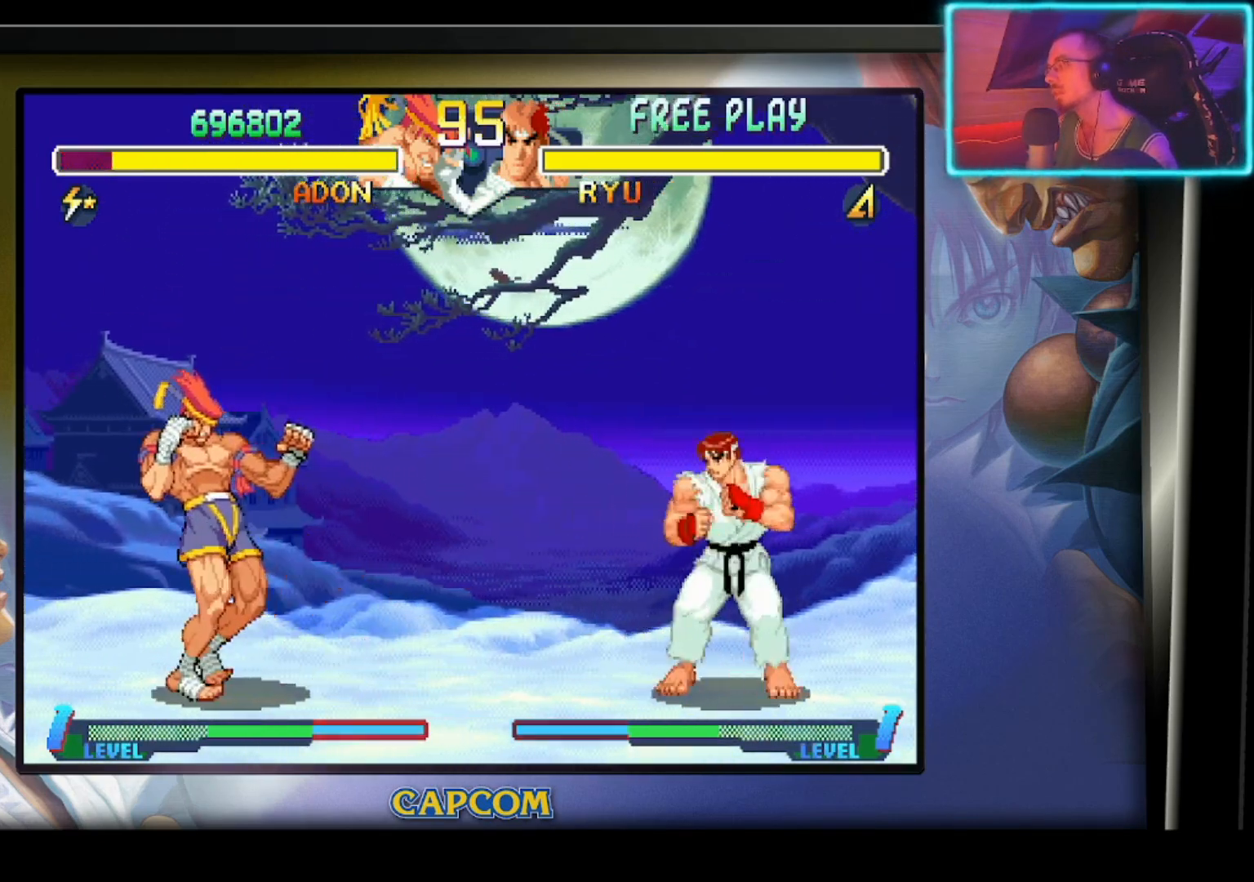
{"buttons": [], "left_stick": "right", "events": [[183, "left_stick", "down"], [250, "left_stick", "right"]]}
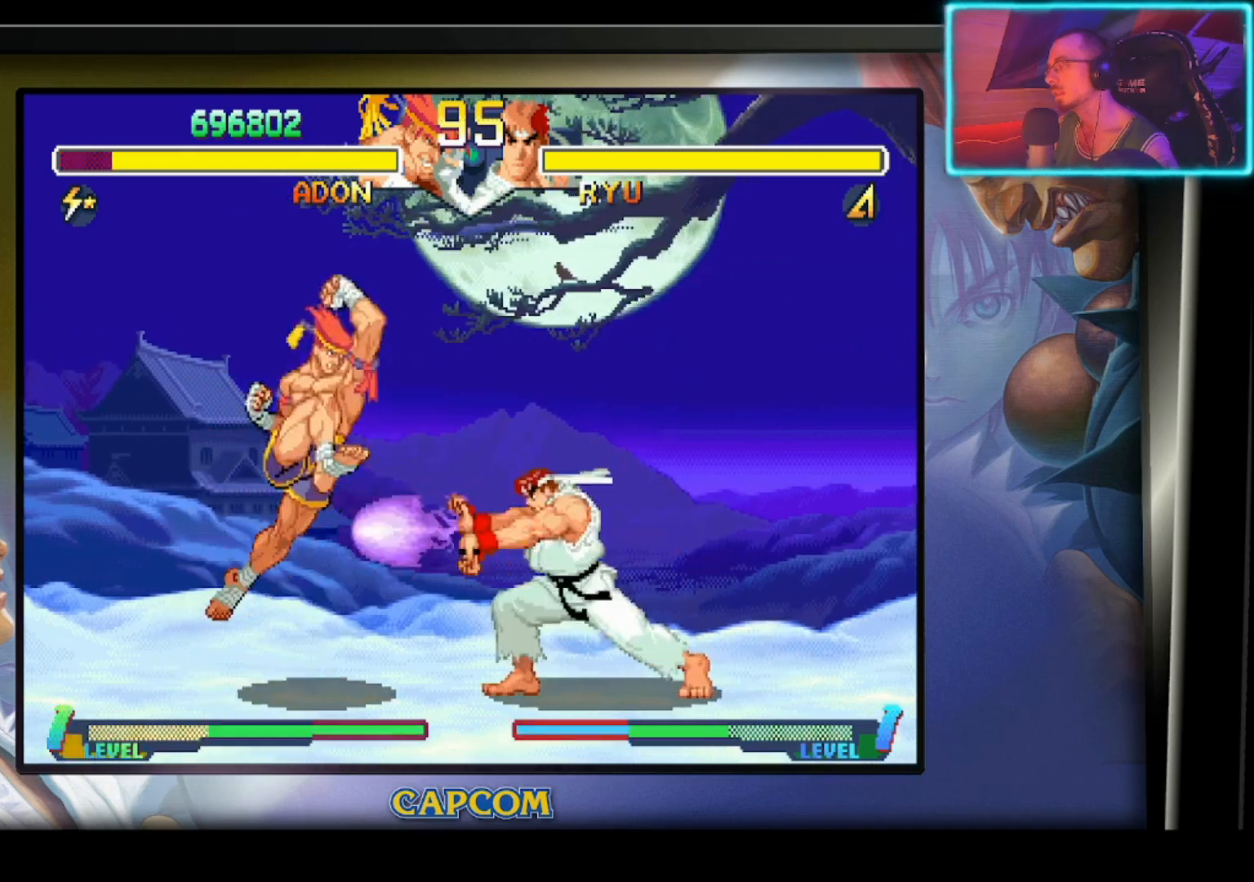
{"buttons": ["R2"], "left_stick": "center", "events": [[100, "R2", "down"], [167, "left_stick", "down-left"], [233, "R2", "up"], [300, "left_stick", "center"], [400, "R2", "down"]]}
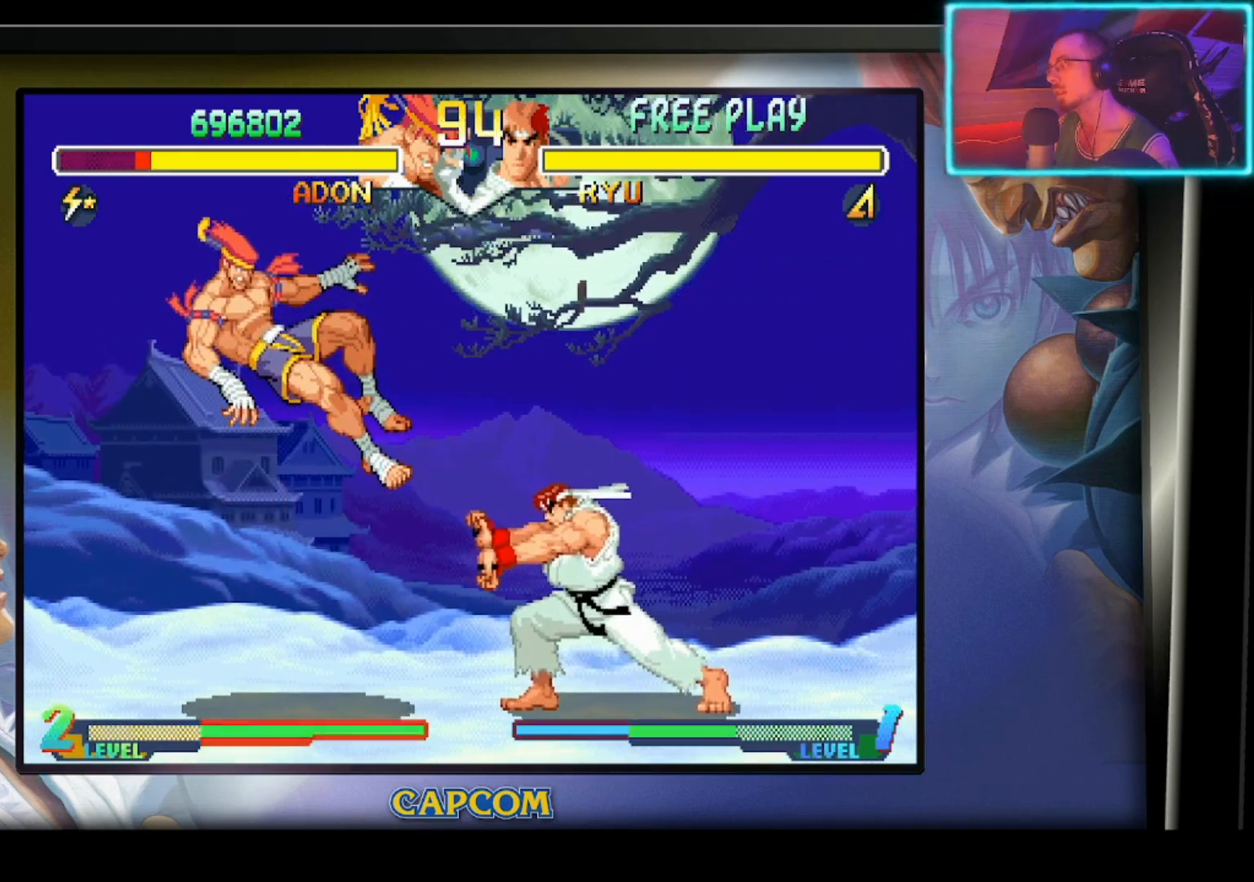
{"buttons": [], "left_stick": "center", "events": [[17, "R2", "up"], [83, "R2", "down"], [217, "R2", "up"]]}
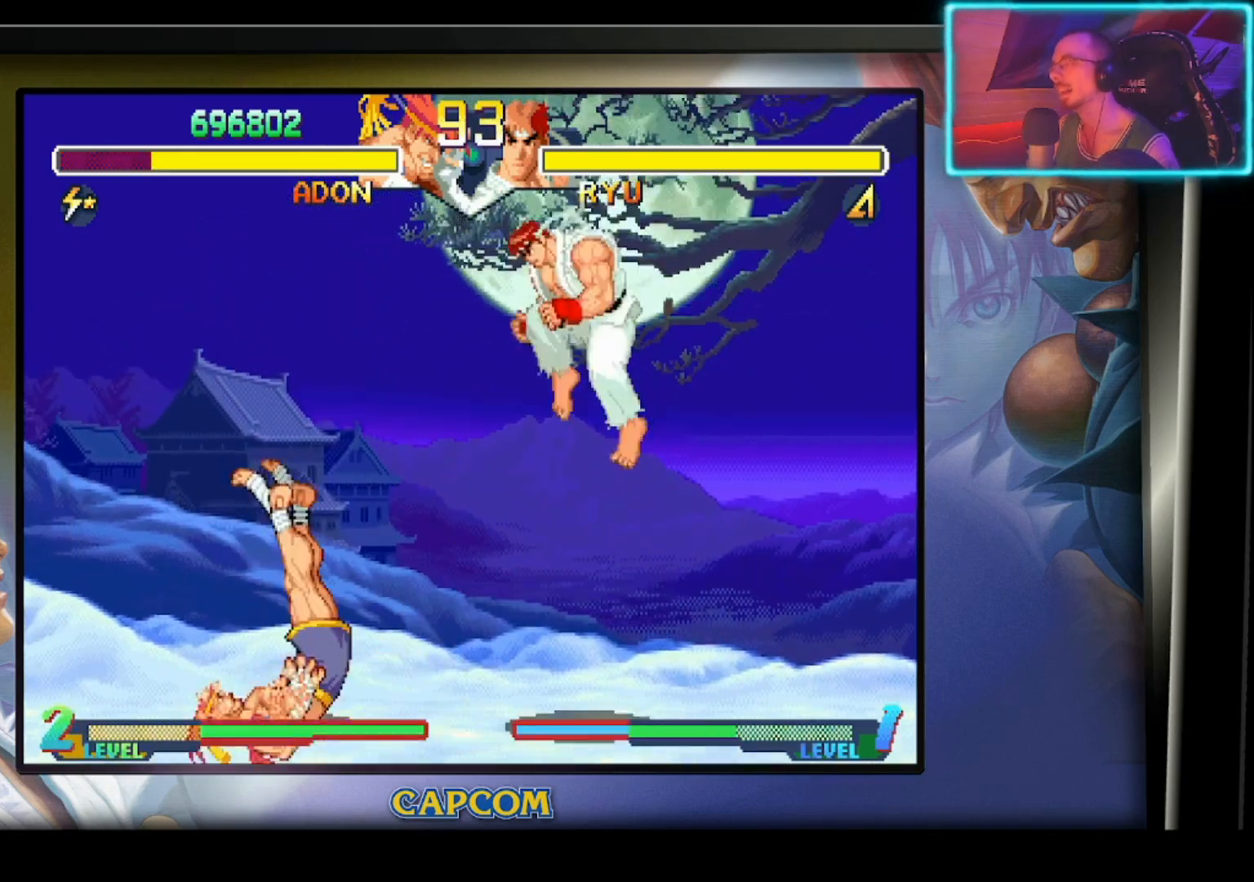
{"buttons": ["R2"], "left_stick": "down", "events": [[150, "left_stick", "down-left"], [233, "left_stick", "down"], [267, "R2", "down"]]}
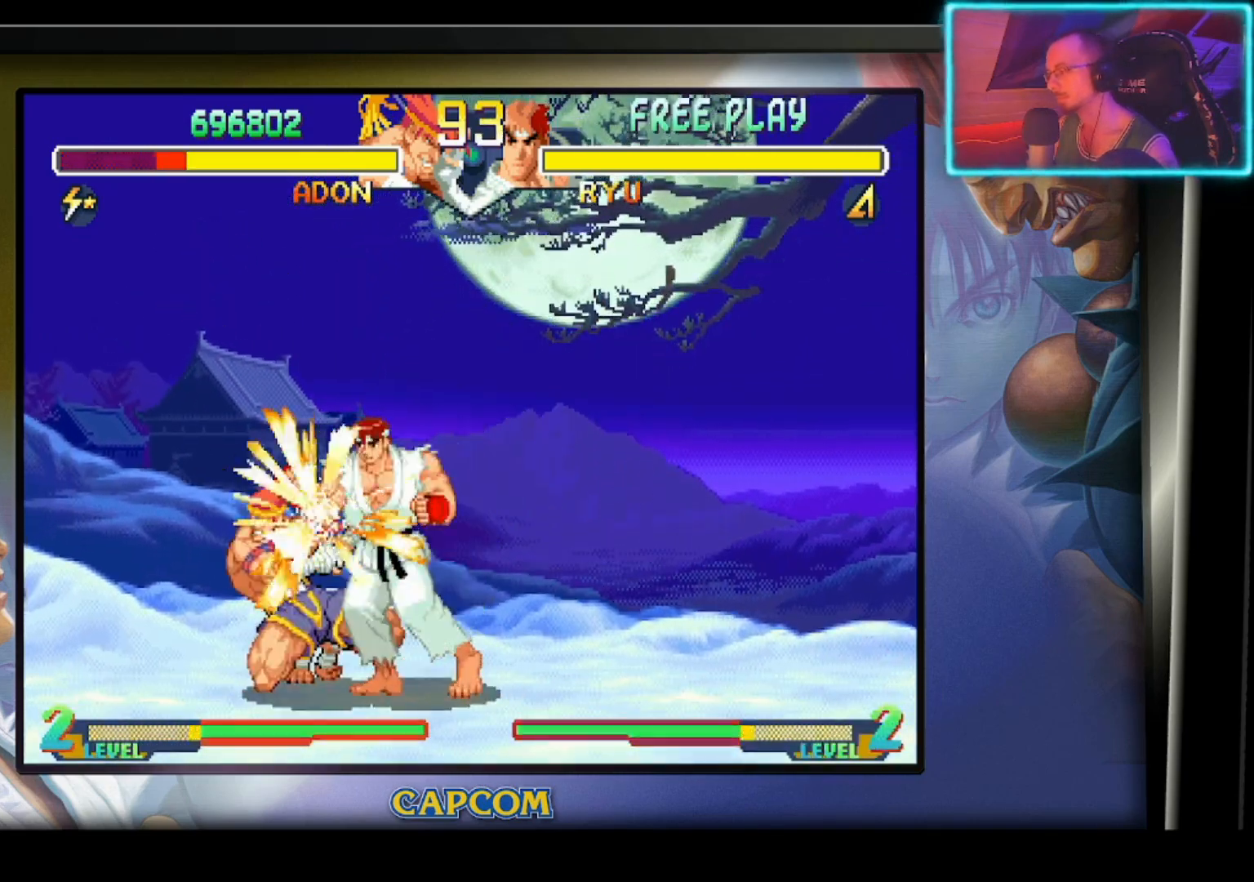
{"buttons": [], "left_stick": "left", "events": [[67, "R2", "up"], [133, "R2", "down"], [183, "left_stick", "center"], [233, "R2", "up"], [350, "left_stick", "left"]]}
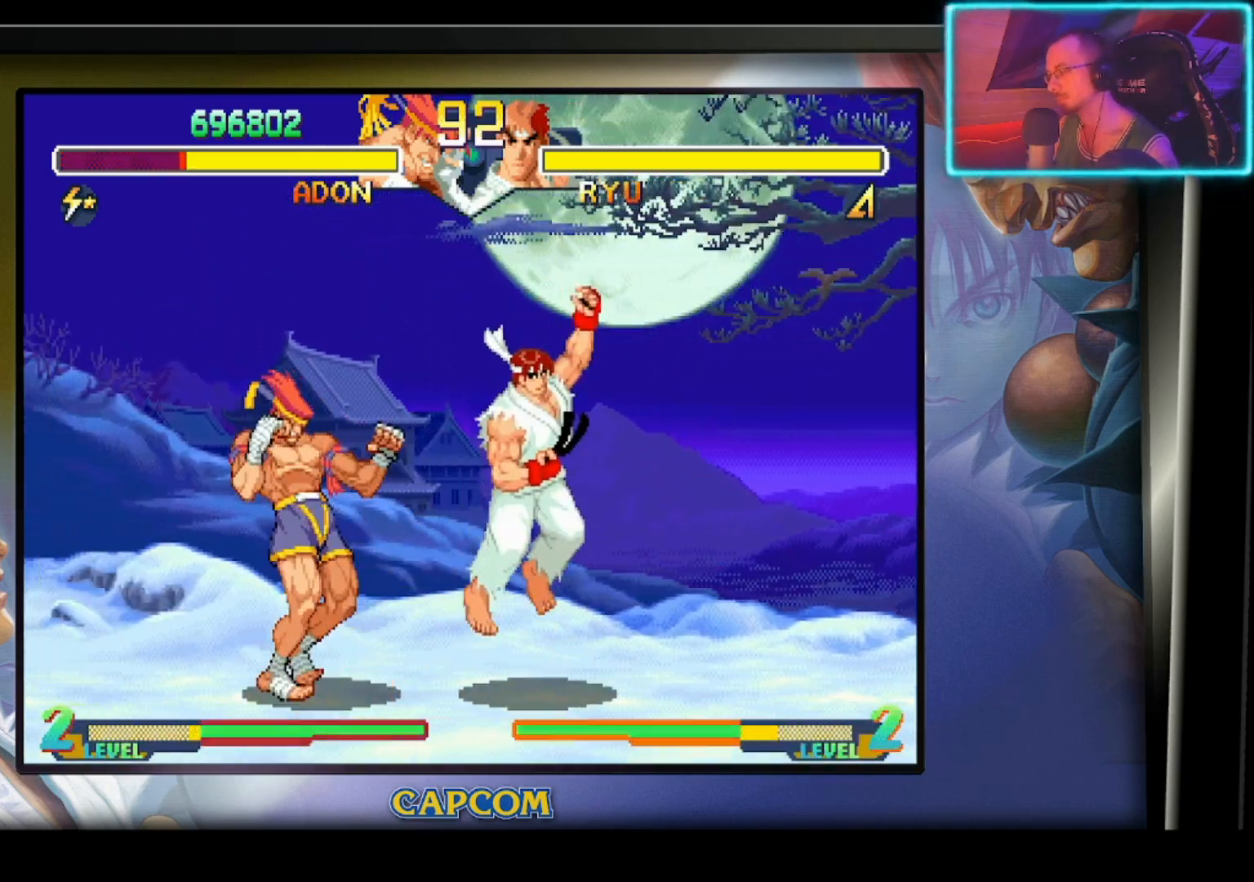
{"buttons": [], "left_stick": "left", "events": []}
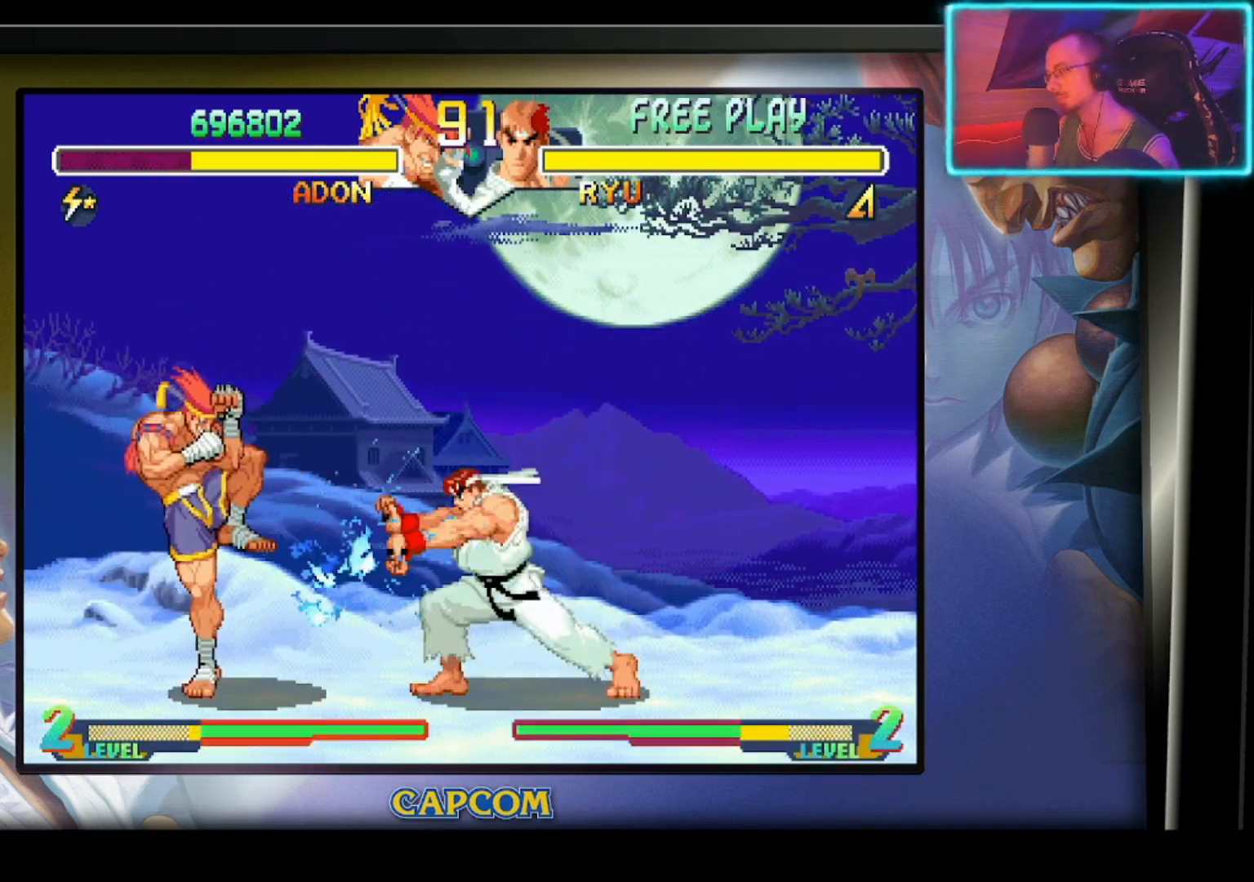
{"buttons": [], "left_stick": "center", "events": [[183, "left_stick", "right"], [283, "left_stick", "down"], [333, "R2", "down"], [367, "left_stick", "left"], [467, "left_stick", "center"], [483, "R2", "up"]]}
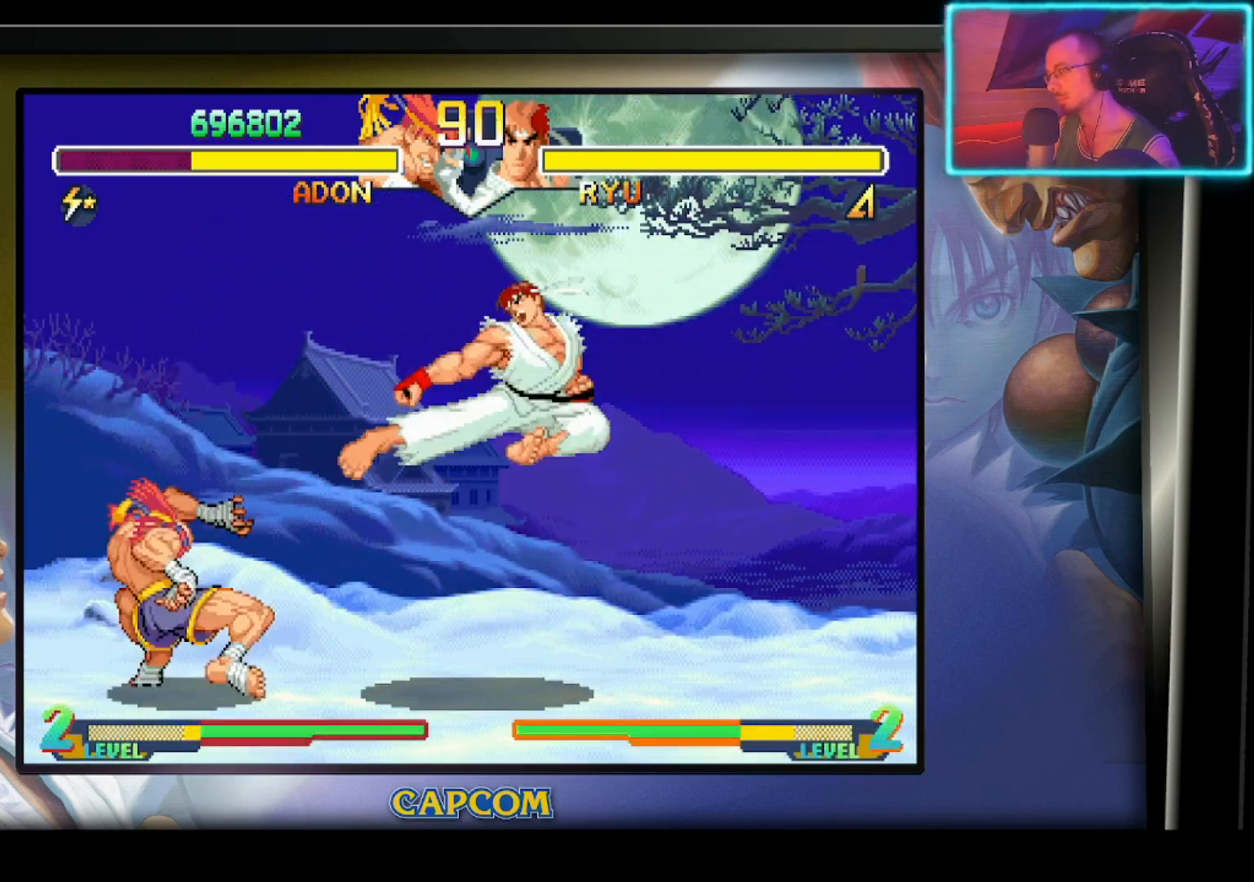
{"buttons": [], "left_stick": "down", "events": [[367, "R2", "down"], [367, "left_stick", "down"], [483, "R2", "up"]]}
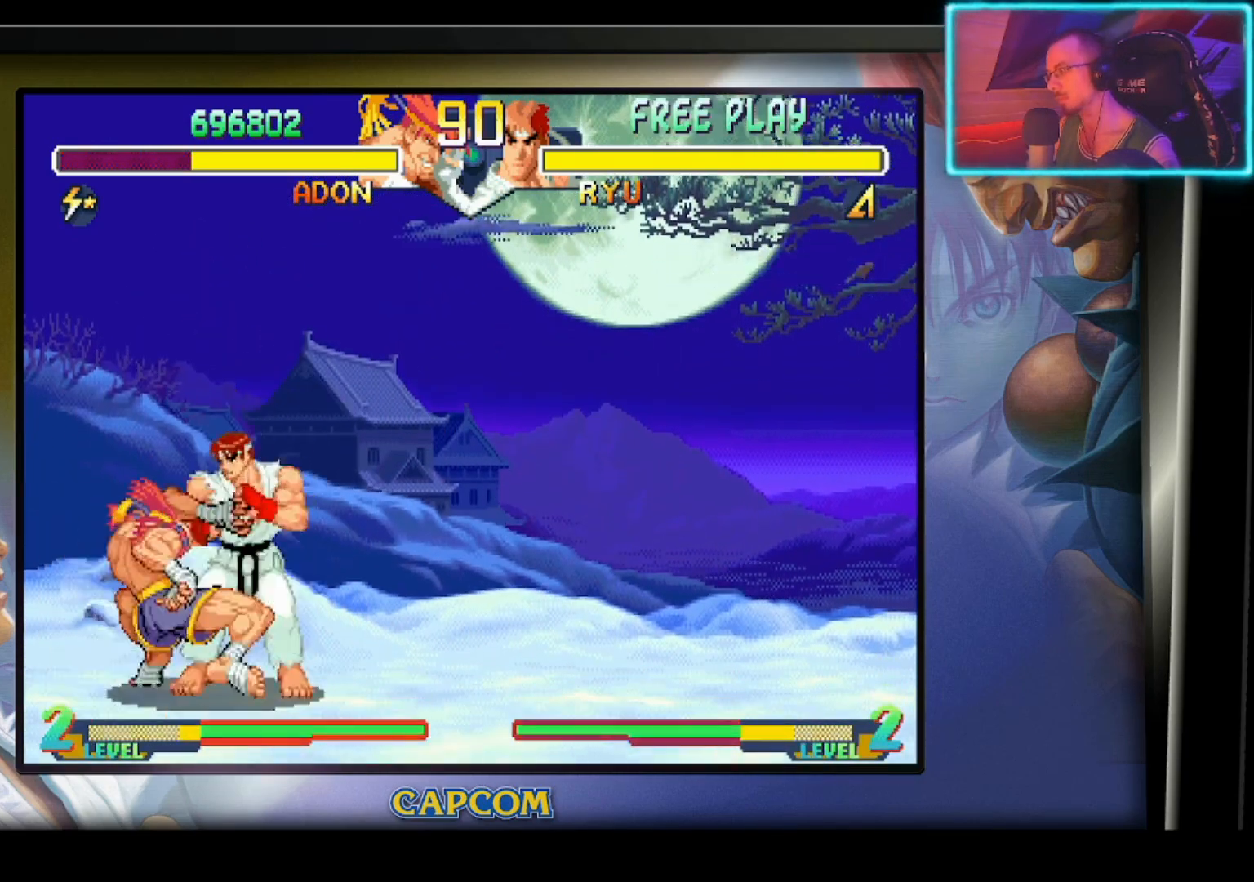
{"buttons": [], "left_stick": "center", "events": [[33, "R2", "down"], [167, "R2", "up"], [200, "R2", "down"], [333, "R2", "up"], [350, "left_stick", "center"]]}
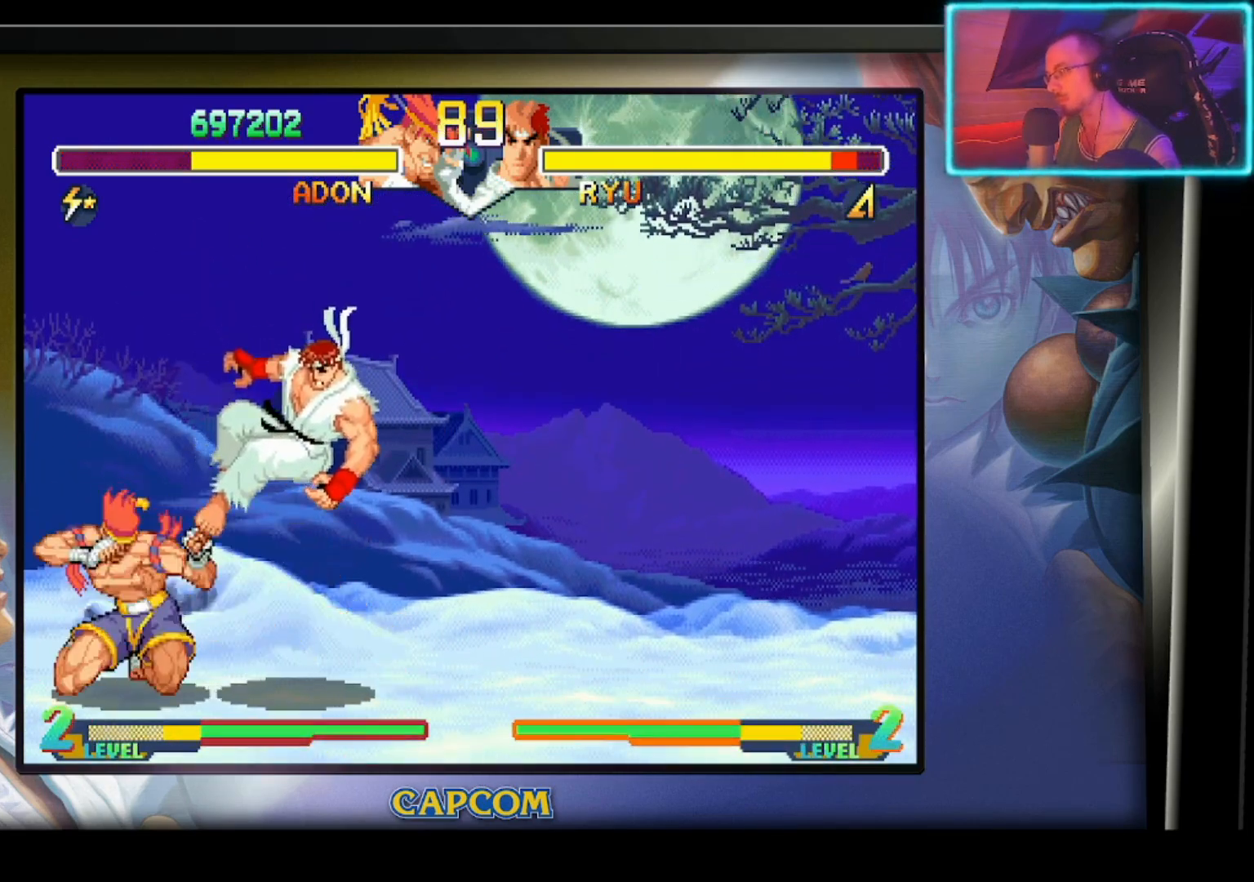
{"buttons": ["R2"], "left_stick": "right", "events": [[183, "left_stick", "down"], [283, "left_stick", "right"], [367, "left_stick", "down"], [450, "left_stick", "right"], [500, "R2", "down"]]}
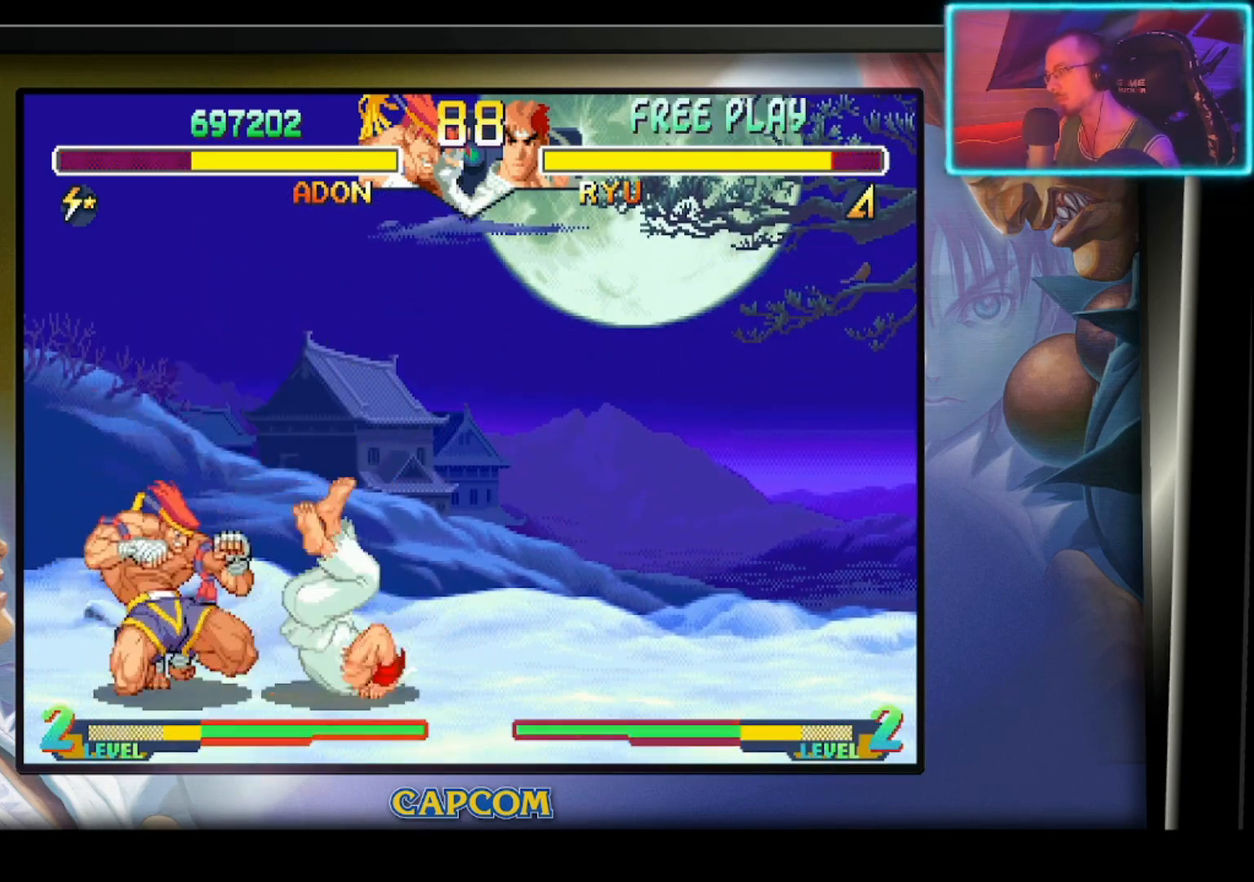
{"buttons": [], "left_stick": "center", "events": [[33, "left_stick", "center"], [117, "R2", "up"]]}
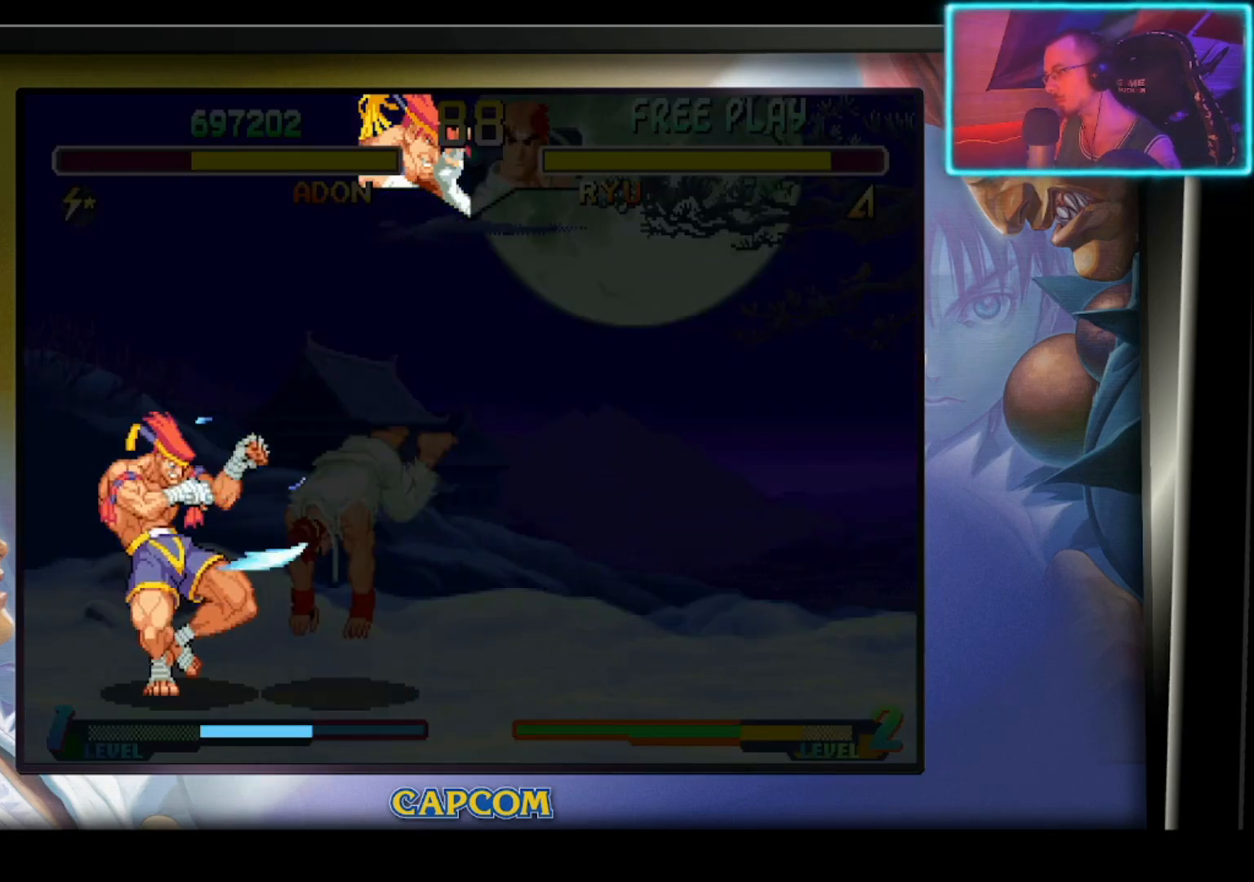
{"buttons": [], "left_stick": "center", "events": []}